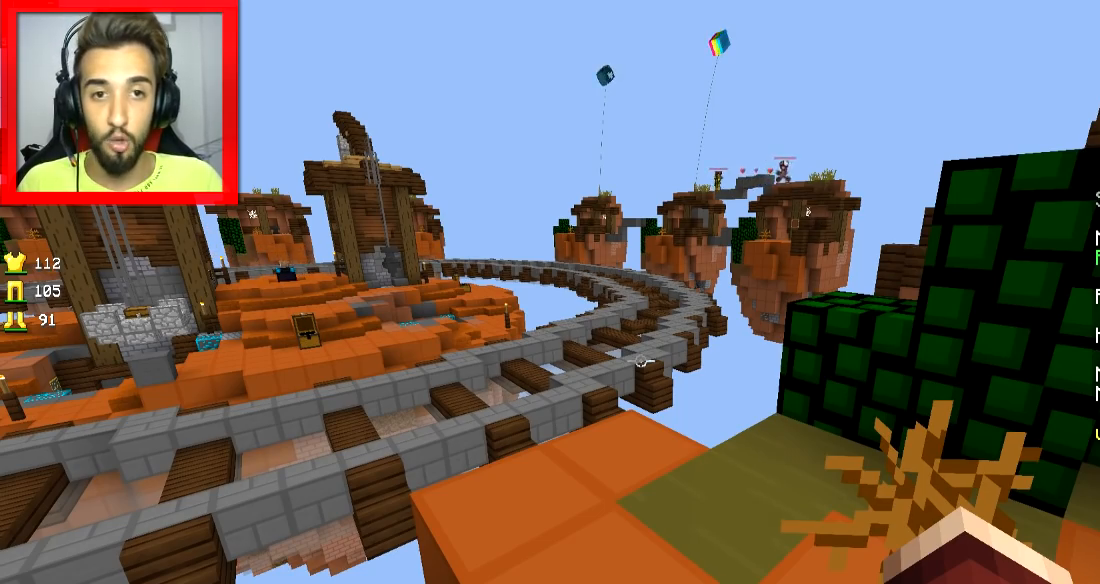
Gameplay with keyboard and mouse; each line is a JSON object with the keys and mouse buttons held at the frame after it. "events" lists presses ("down") and releases ("up") of "a", "d", "s", "space", "w", "mouse_left" and "mouse_right" between this image and that frame as [ms after this image, input, new state], when the widget could be followed in between. "mouse_left", "mouse_right" = the "left", "right" buttons of the "mouse" list. No other keys are recorded. Fast repeated clicks can show as one long hold. Mouse movement is not recorded.
{"keys": [], "mouse": [], "events": [[50, "d", "down"], [217, "d", "up"]]}
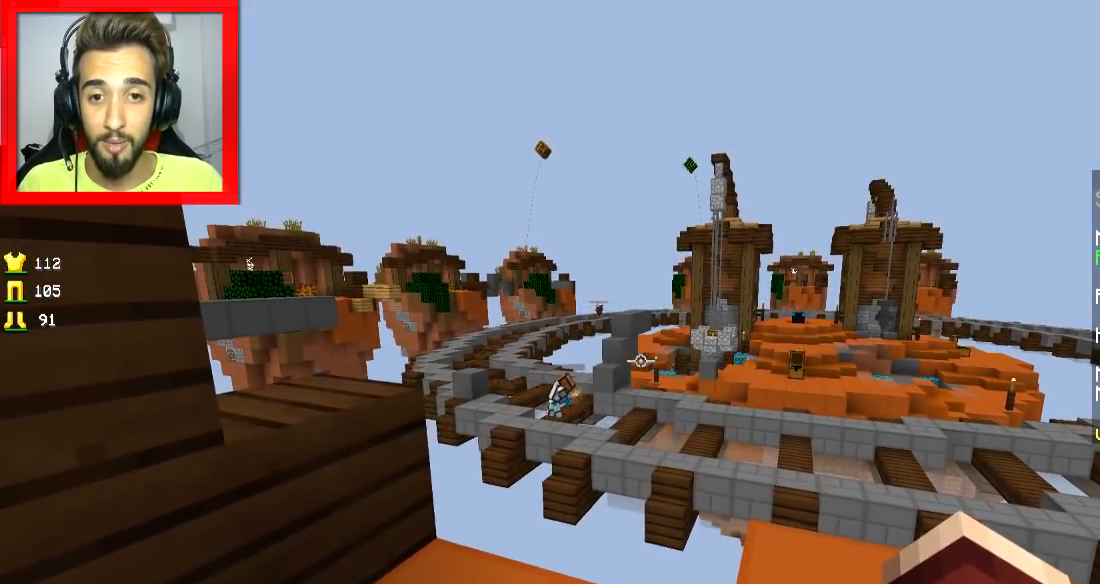
{"keys": ["w"], "mouse": [], "events": [[50, "a", "down"], [134, "a", "up"], [450, "w", "down"]]}
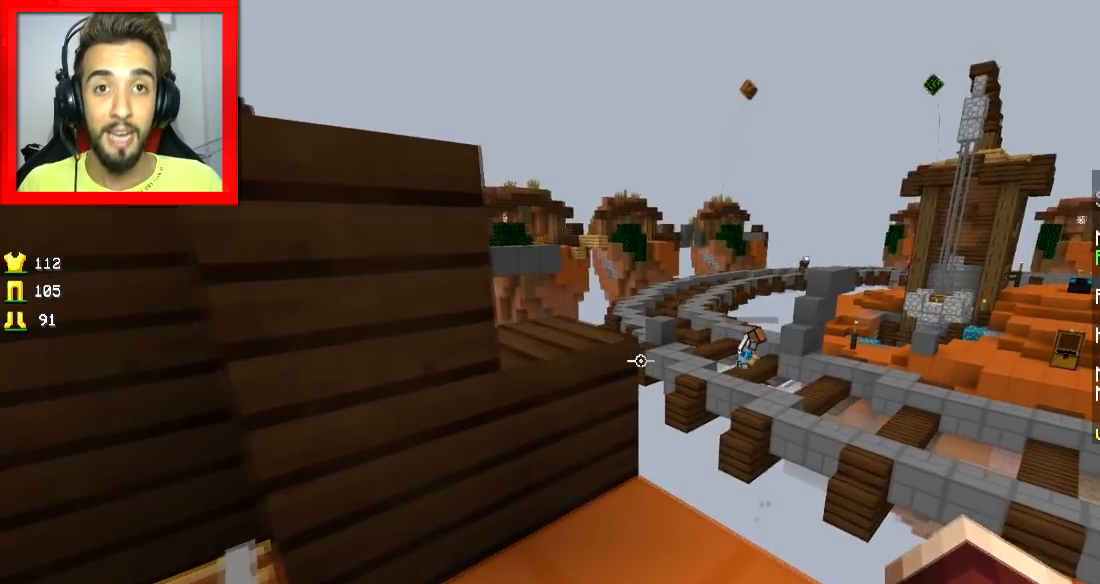
{"keys": [], "mouse": [], "events": [[83, "w", "up"]]}
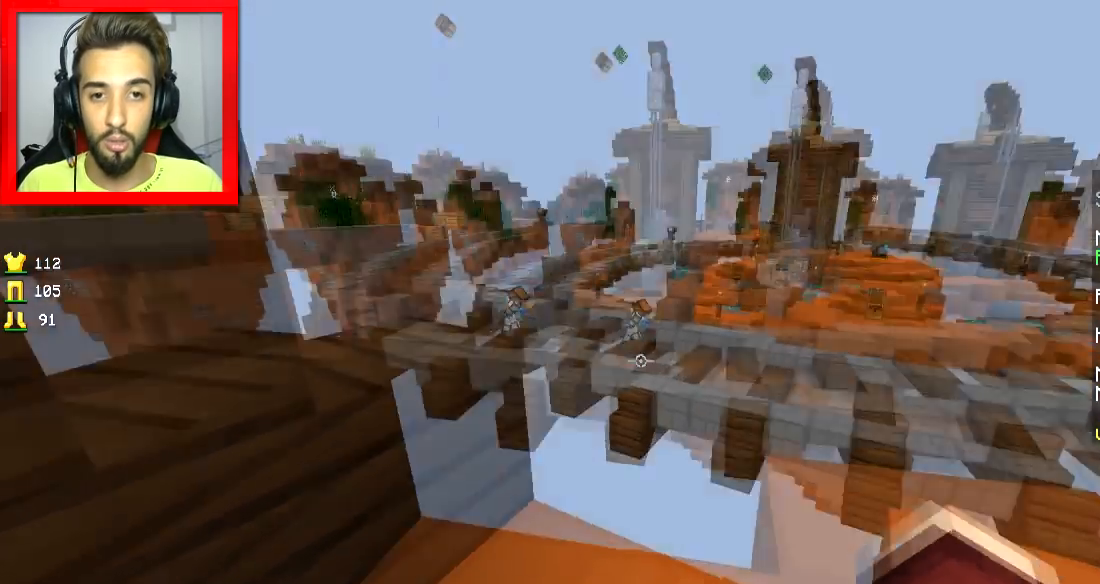
{"keys": ["w"], "mouse": [], "events": [[417, "w", "down"]]}
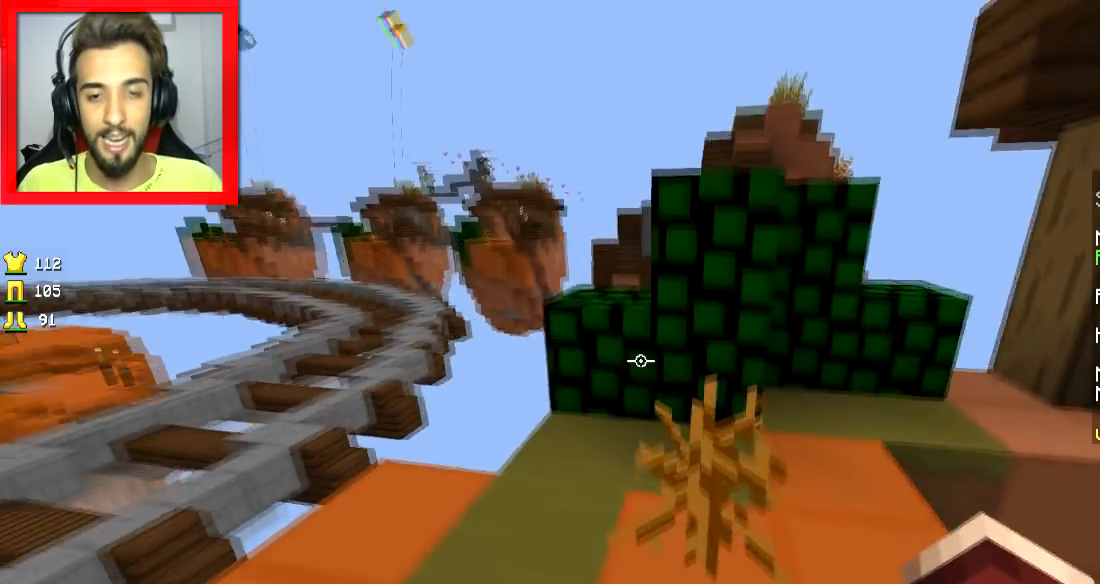
{"keys": [], "mouse": [], "events": [[300, "w", "up"], [367, "d", "down"], [467, "d", "up"]]}
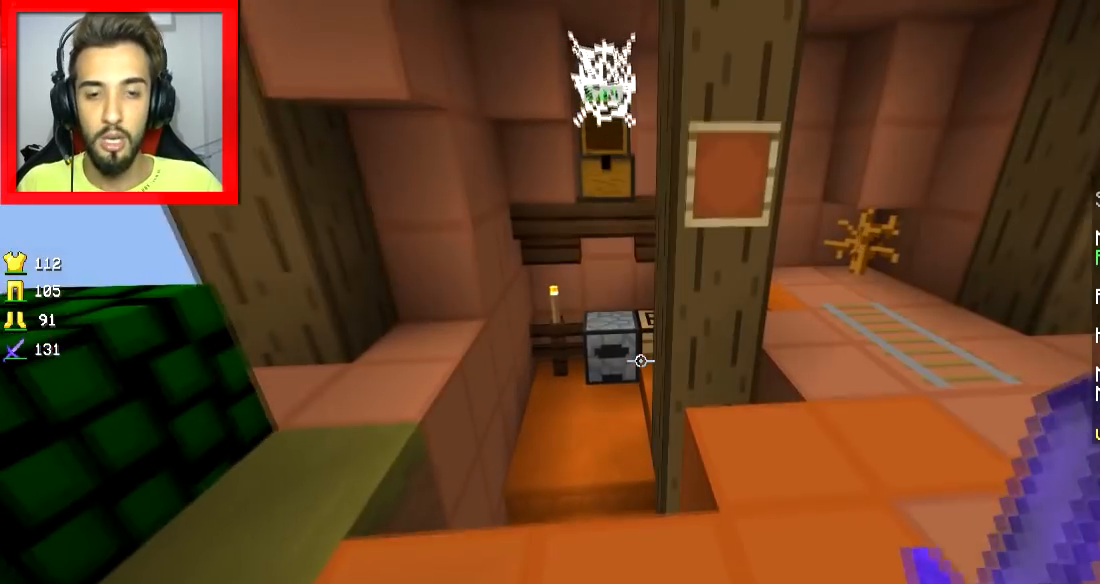
{"keys": [], "mouse": [], "events": []}
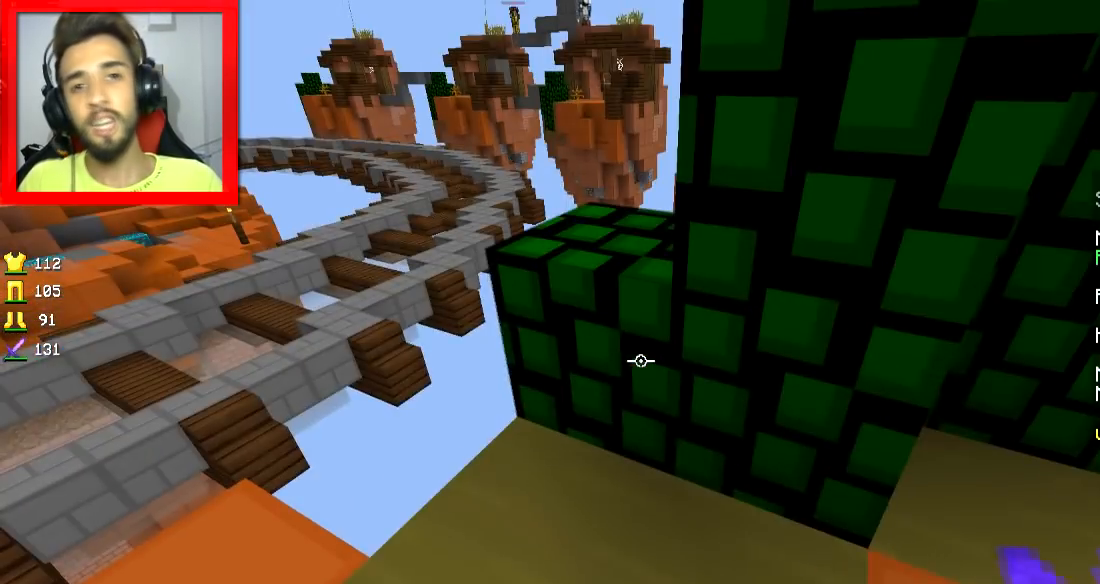
{"keys": [], "mouse": [], "events": []}
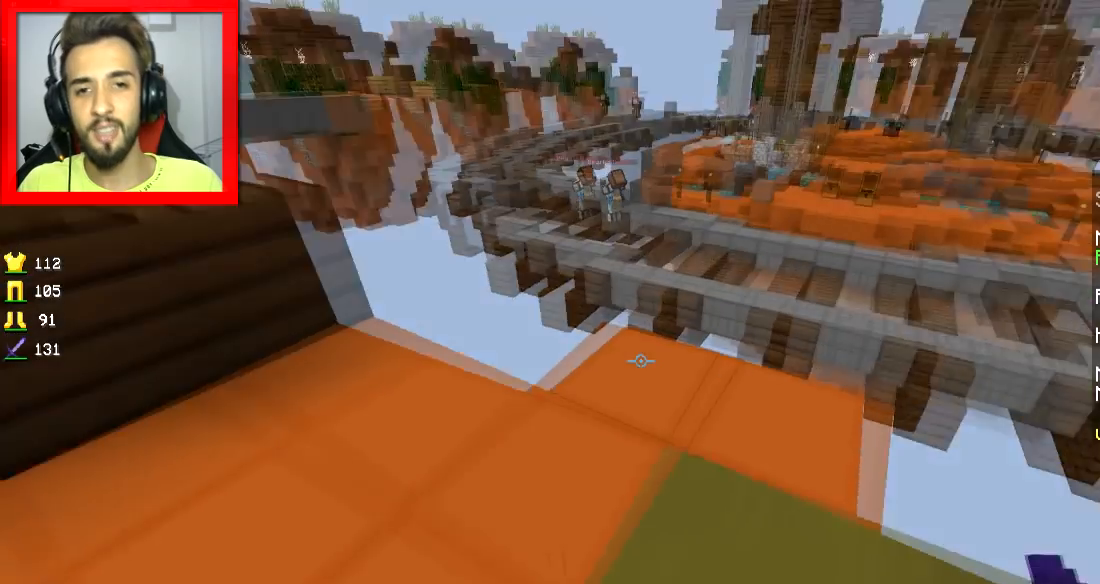
{"keys": [], "mouse": [], "events": []}
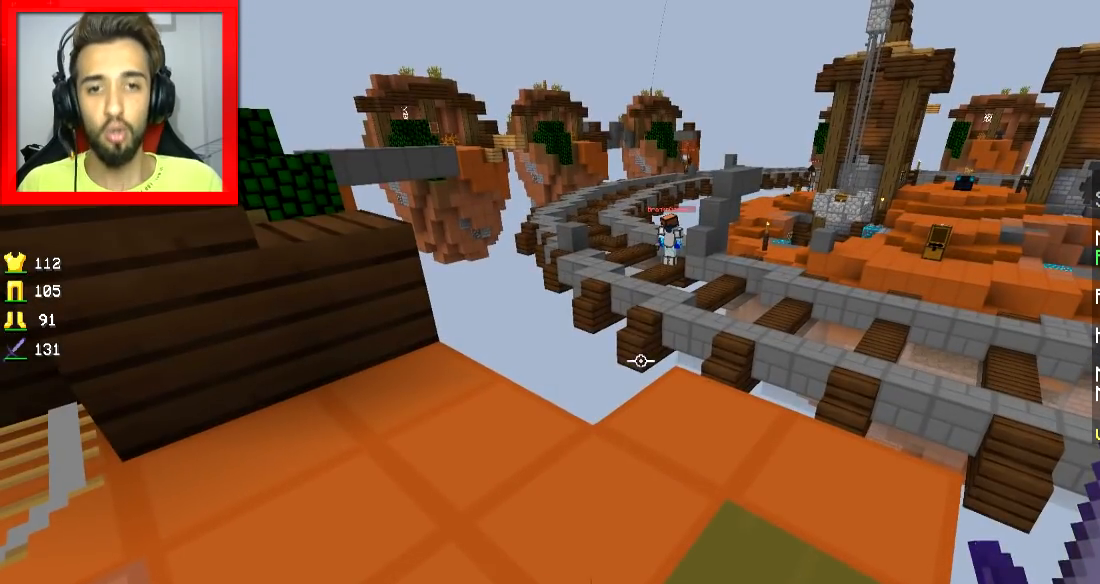
{"keys": [], "mouse": [], "events": [[116, "w", "down"], [166, "w", "up"]]}
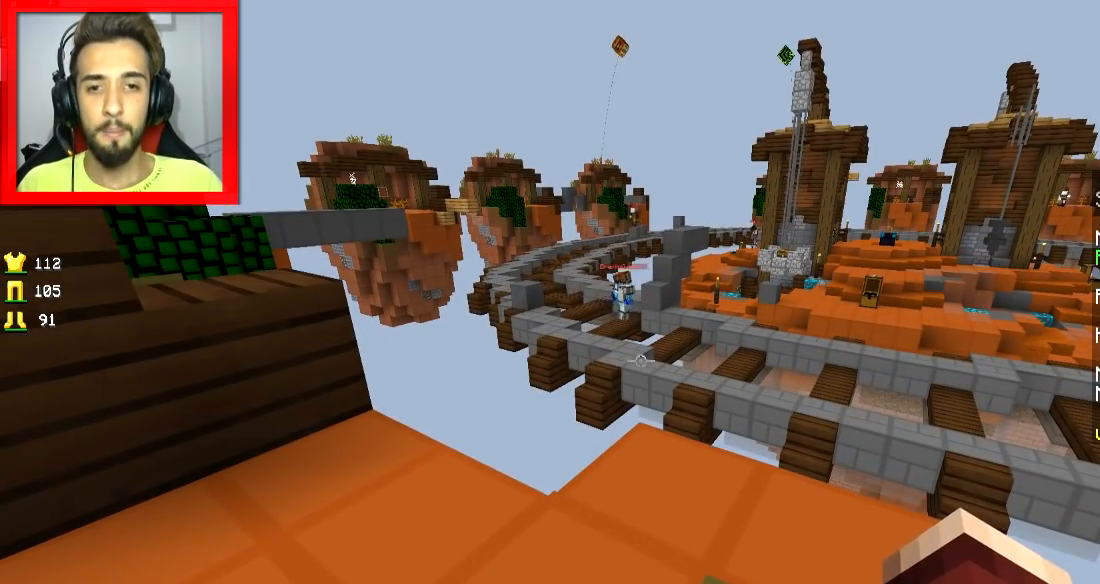
{"keys": ["a"], "mouse": ["left", "right"], "events": [[250, "mouse_right", "down"], [417, "mouse_left", "down"], [450, "a", "down"]]}
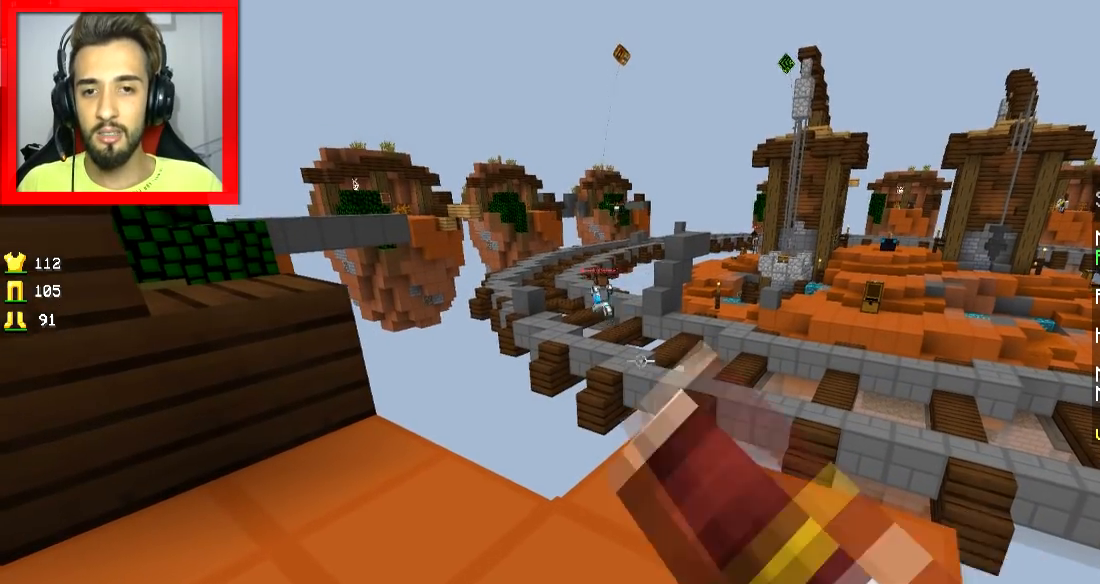
{"keys": [], "mouse": ["left", "right"], "events": [[16, "mouse_left", "up"], [16, "mouse_right", "up"], [100, "mouse_left", "down"], [100, "mouse_right", "down"], [216, "mouse_left", "up"], [216, "mouse_right", "up"], [266, "mouse_left", "down"], [266, "mouse_right", "down"], [317, "mouse_right", "up"], [367, "a", "up"], [367, "mouse_right", "down"], [450, "mouse_left", "up"], [450, "mouse_right", "up"], [500, "mouse_left", "down"], [500, "mouse_right", "down"]]}
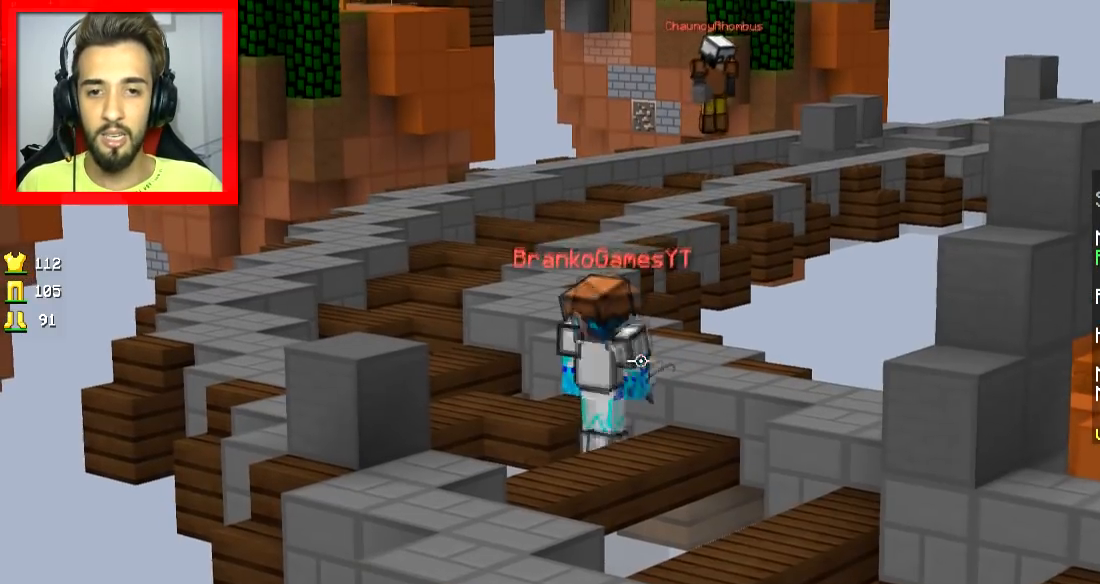
{"keys": ["a"], "mouse": ["left"], "events": [[50, "mouse_left", "up"], [50, "mouse_right", "up"], [100, "mouse_left", "down"], [100, "mouse_right", "down"], [217, "a", "down"], [317, "mouse_left", "up"], [317, "mouse_right", "up"], [367, "mouse_left", "down"], [367, "mouse_right", "down"], [400, "mouse_left", "up"], [467, "mouse_left", "down"], [467, "mouse_right", "up"]]}
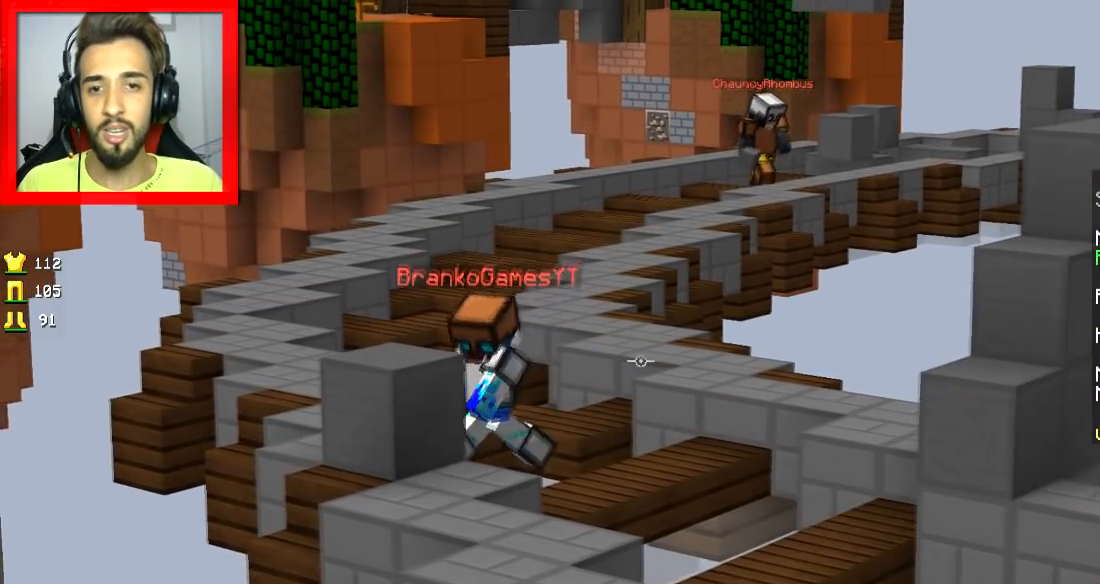
{"keys": ["a"], "mouse": ["left", "right"], "events": [[16, "mouse_right", "down"], [66, "mouse_right", "up"], [116, "mouse_right", "down"], [150, "mouse_left", "up"], [266, "mouse_left", "down"], [317, "mouse_left", "up"], [317, "mouse_right", "up"], [367, "mouse_left", "down"], [367, "mouse_right", "down"]]}
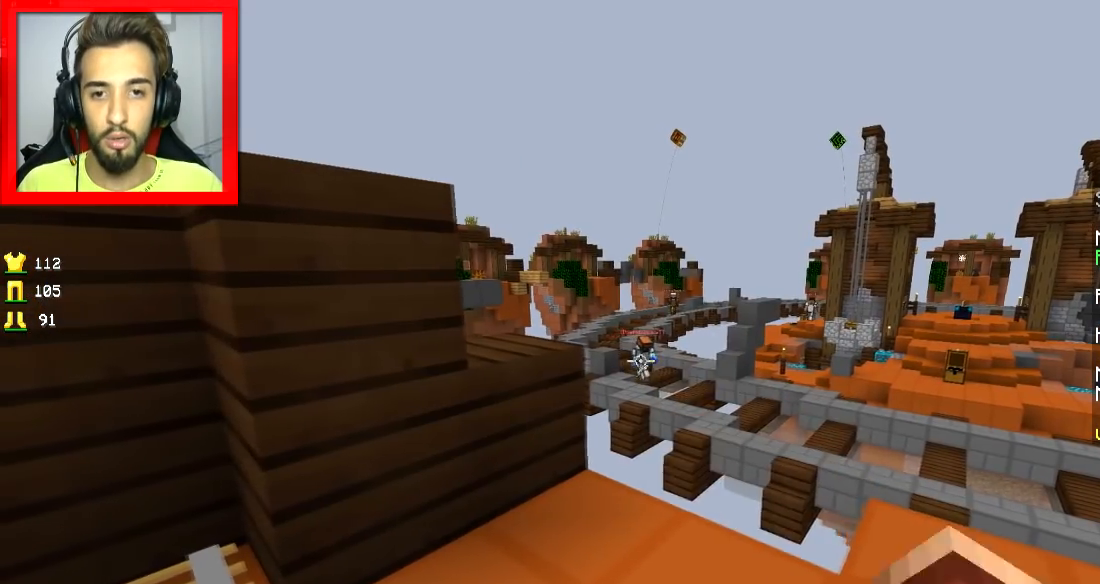
{"keys": ["d"], "mouse": ["left"], "events": [[67, "mouse_left", "up"], [117, "a", "up"], [117, "d", "down"], [117, "mouse_left", "down"], [167, "mouse_left", "up"], [167, "mouse_right", "up"], [217, "mouse_left", "down"], [217, "mouse_right", "down"], [250, "mouse_left", "up"], [350, "mouse_left", "down"], [467, "mouse_right", "up"]]}
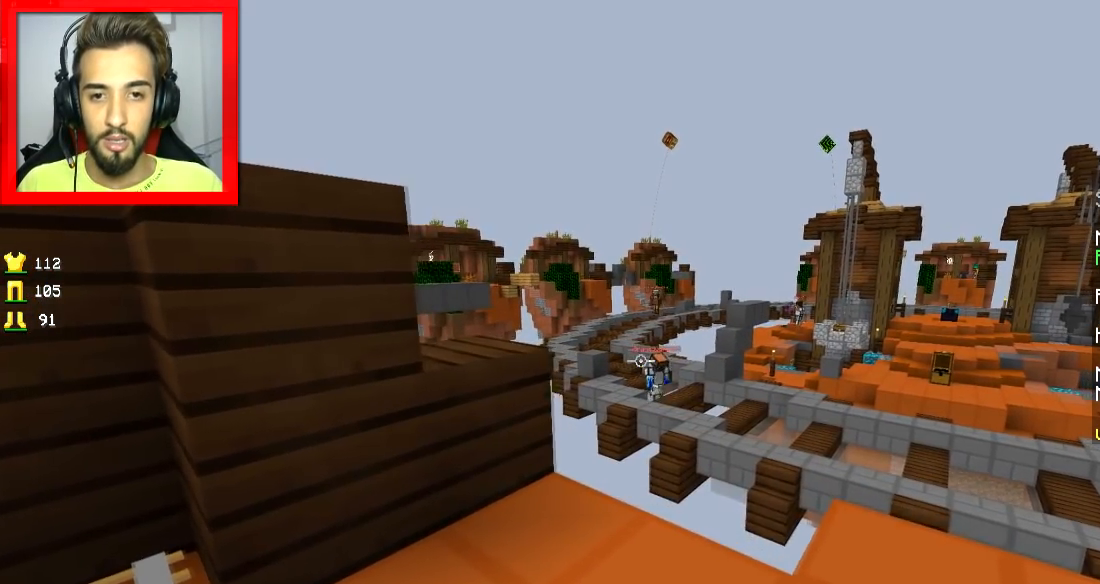
{"keys": [], "mouse": ["left", "right"], "events": [[66, "mouse_left", "up"], [66, "mouse_right", "down"], [100, "mouse_left", "down"], [150, "mouse_left", "up"], [150, "mouse_right", "up"], [200, "mouse_left", "down"], [200, "mouse_right", "down"], [266, "d", "up"], [266, "mouse_left", "up"], [317, "mouse_left", "down"], [367, "d", "down"], [417, "mouse_left", "up"], [467, "d", "up"], [467, "mouse_left", "down"]]}
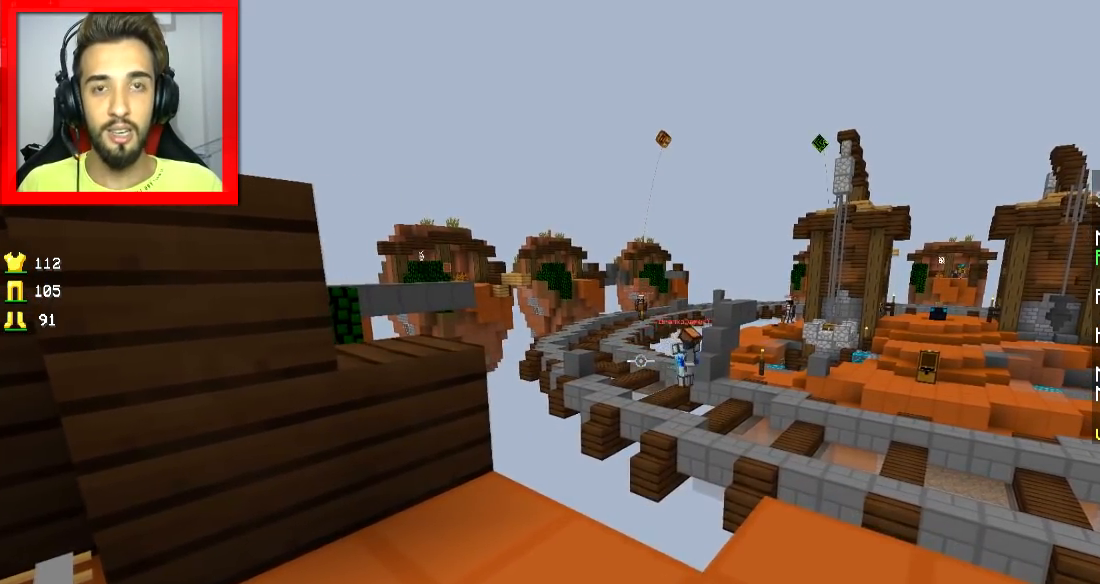
{"keys": [], "mouse": [], "events": [[17, "mouse_left", "up"], [17, "mouse_right", "up"], [67, "mouse_left", "down"], [117, "mouse_left", "up"], [217, "mouse_left", "down"], [217, "mouse_right", "down"], [267, "mouse_left", "up"], [317, "mouse_left", "down"], [417, "mouse_left", "up"], [417, "mouse_right", "up"], [467, "mouse_left", "down"], [467, "mouse_right", "down"], [501, "mouse_left", "up"], [501, "mouse_right", "up"]]}
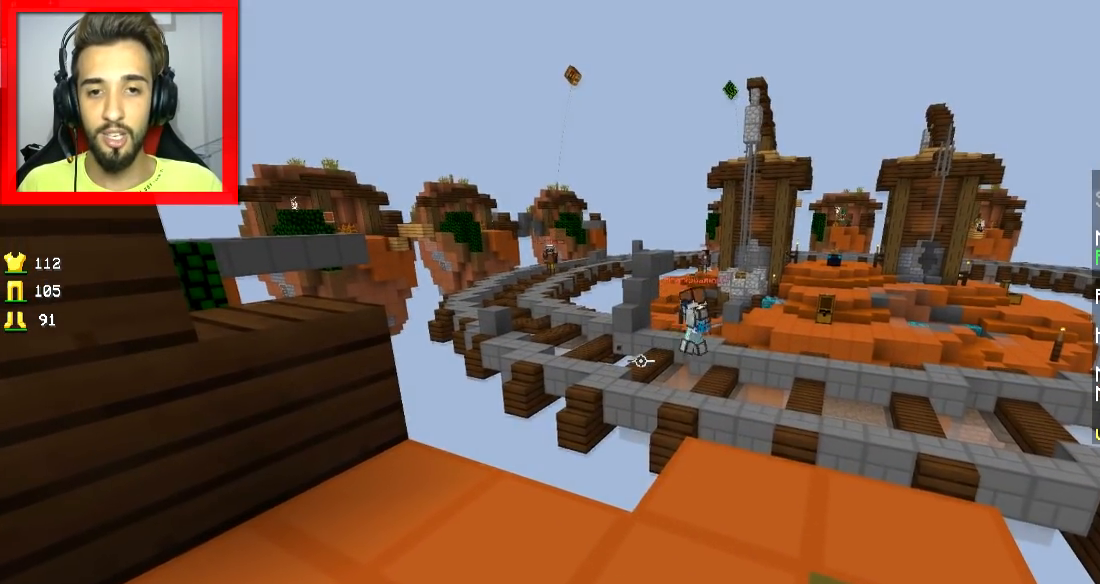
{"keys": [], "mouse": [], "events": [[66, "mouse_left", "down"], [66, "mouse_right", "down"], [150, "mouse_right", "up"], [216, "mouse_right", "down"], [266, "mouse_left", "up"], [266, "mouse_right", "up"]]}
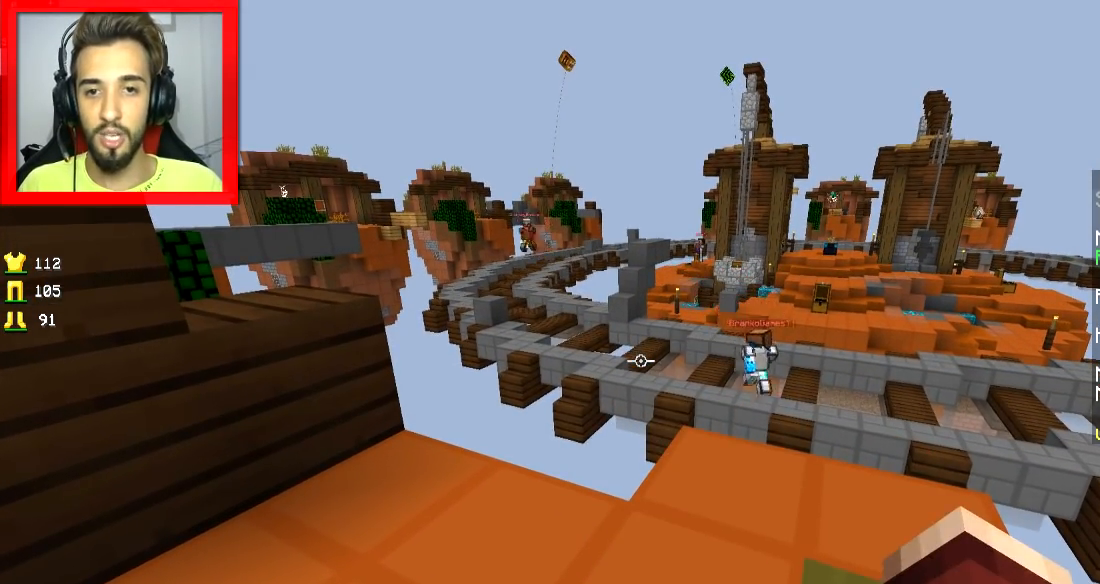
{"keys": [], "mouse": [], "events": []}
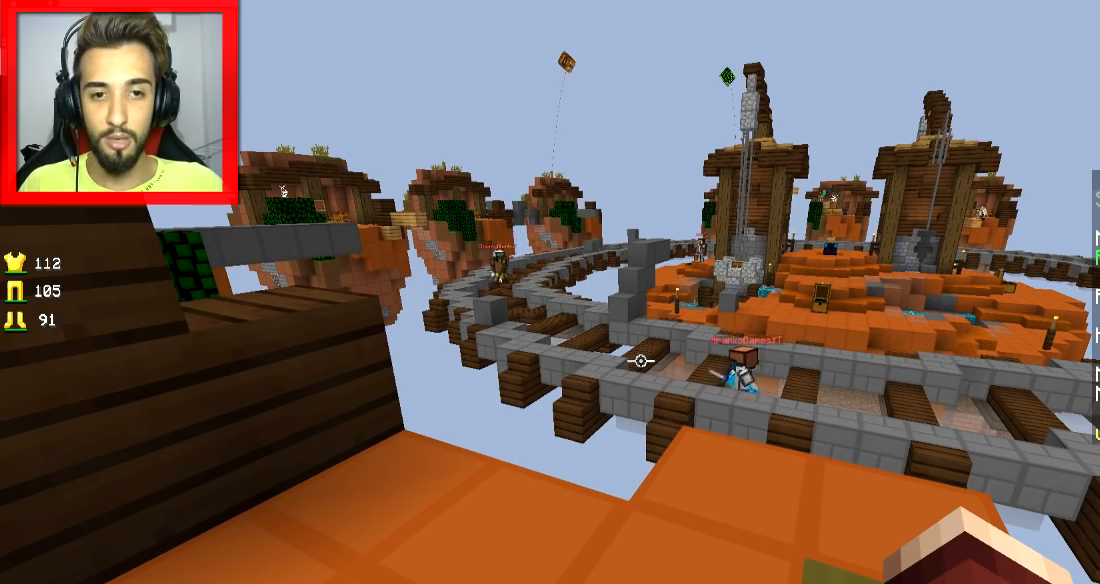
{"keys": [], "mouse": [], "events": []}
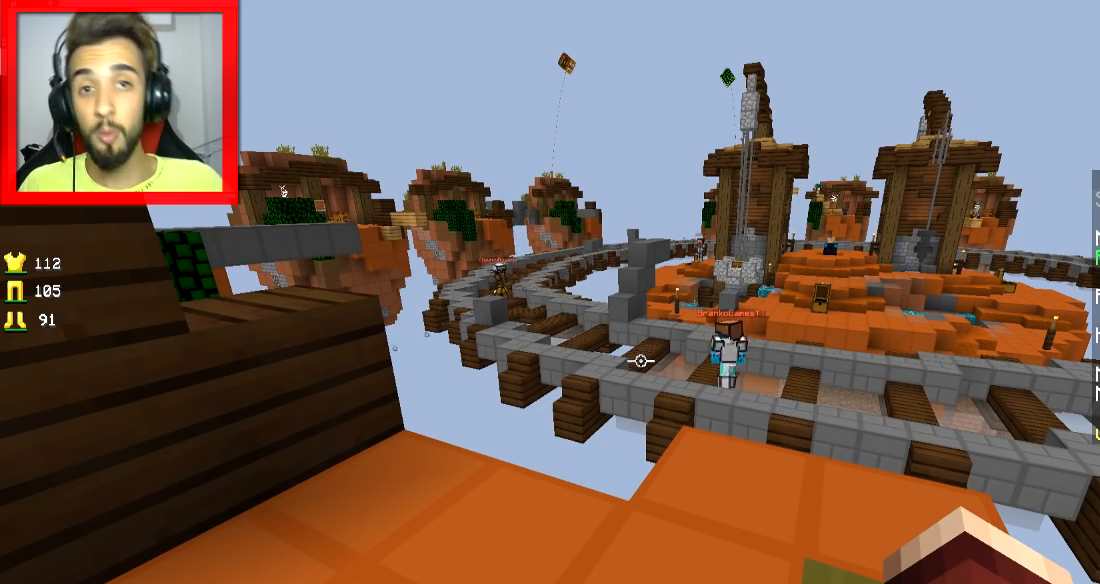
{"keys": [], "mouse": [], "events": []}
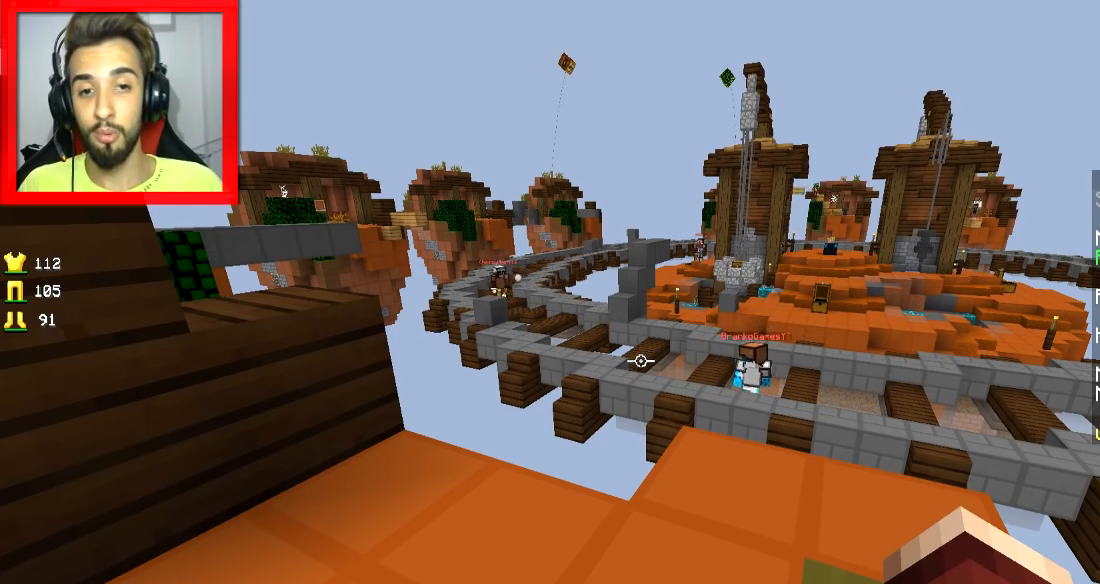
{"keys": ["w"], "mouse": [], "events": [[467, "w", "down"]]}
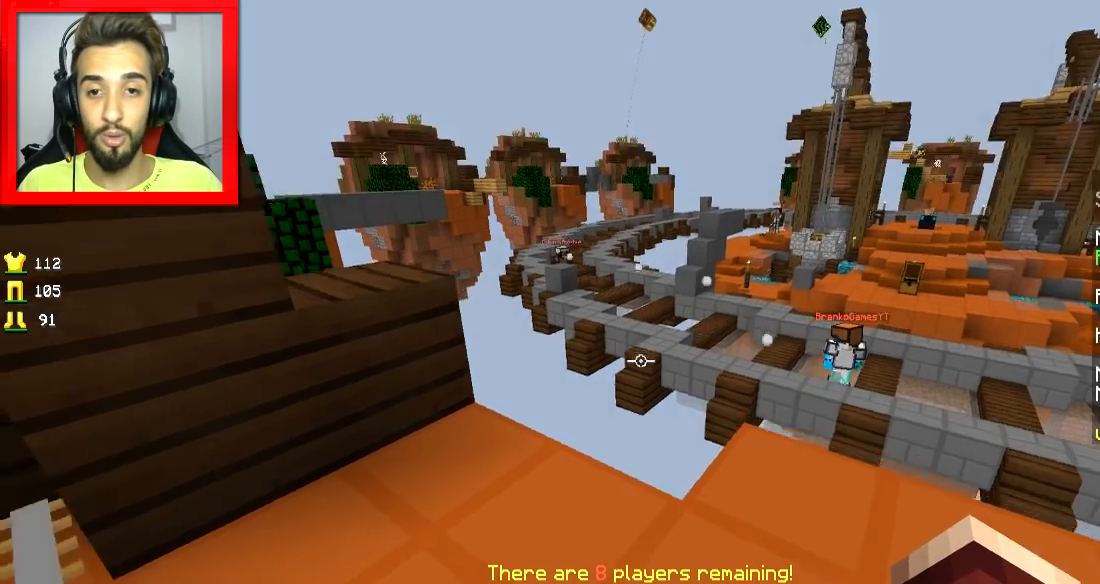
{"keys": ["d"], "mouse": [], "events": [[501, "d", "down"], [501, "w", "up"]]}
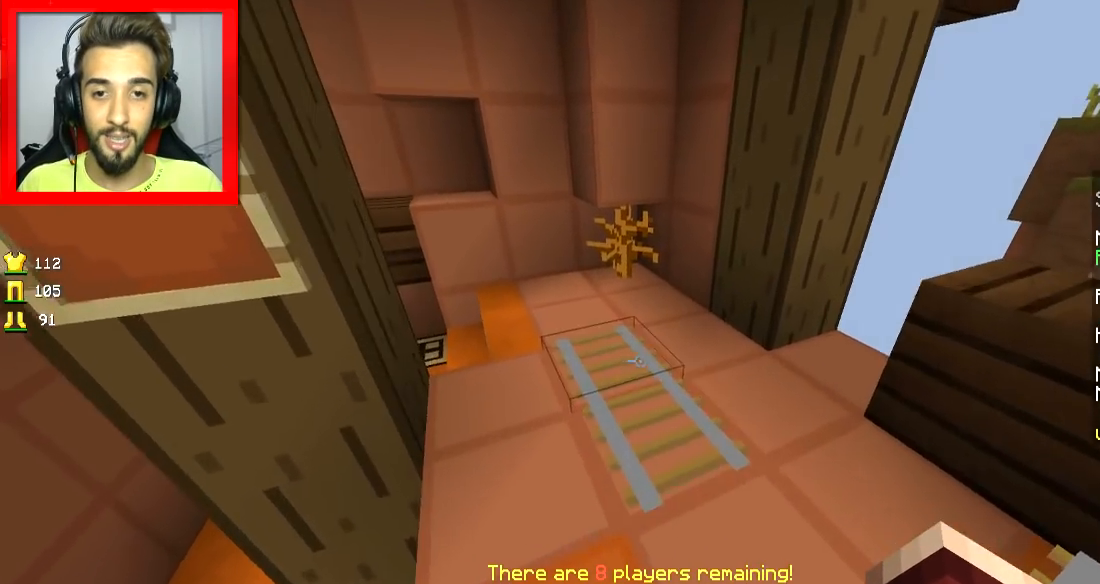
{"keys": [], "mouse": [], "events": [[200, "d", "up"]]}
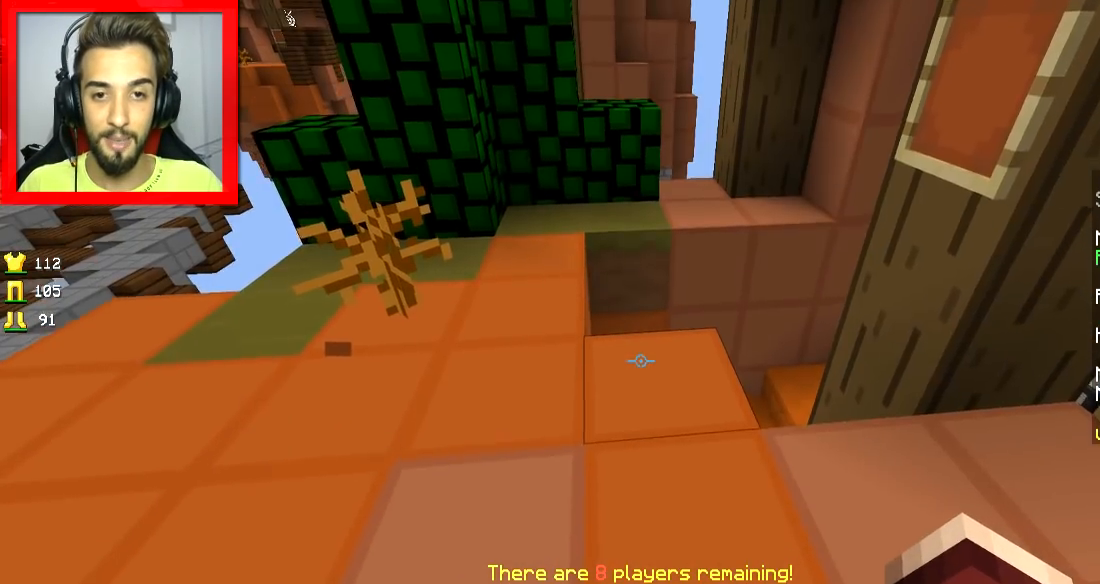
{"keys": ["d", "w"], "mouse": [], "events": [[150, "w", "down"], [267, "d", "down"]]}
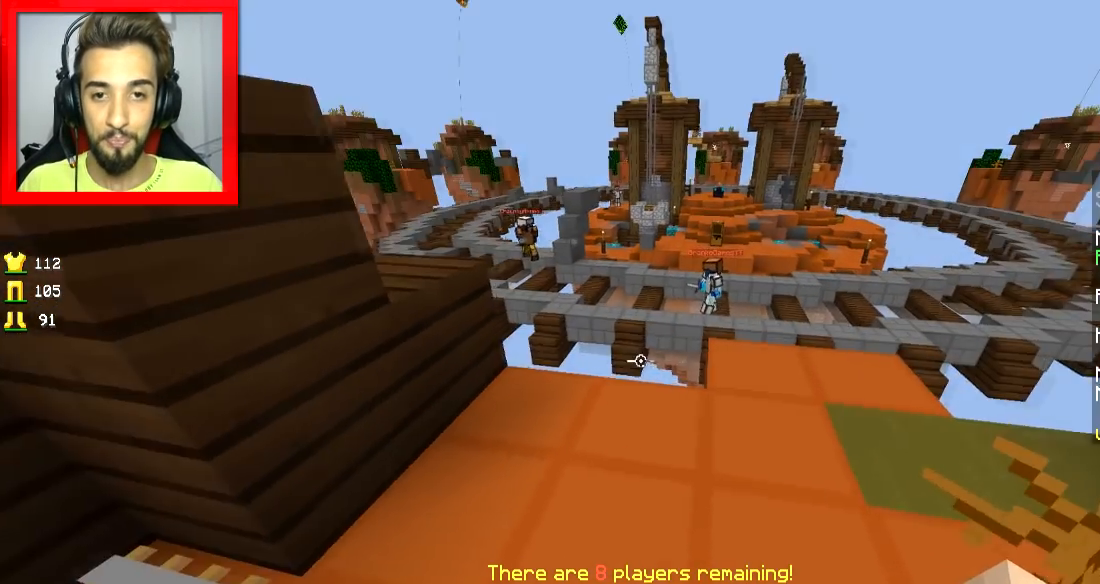
{"keys": [], "mouse": [], "events": [[166, "w", "up"], [216, "d", "up"]]}
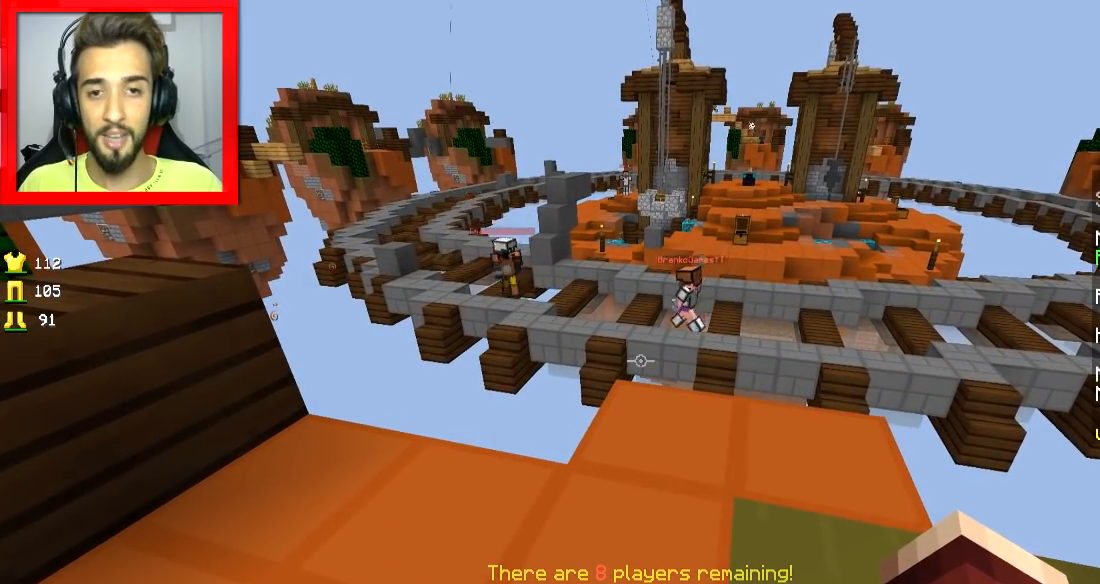
{"keys": [], "mouse": [], "events": [[184, "s", "down"], [250, "a", "down"], [367, "s", "up"], [467, "a", "up"]]}
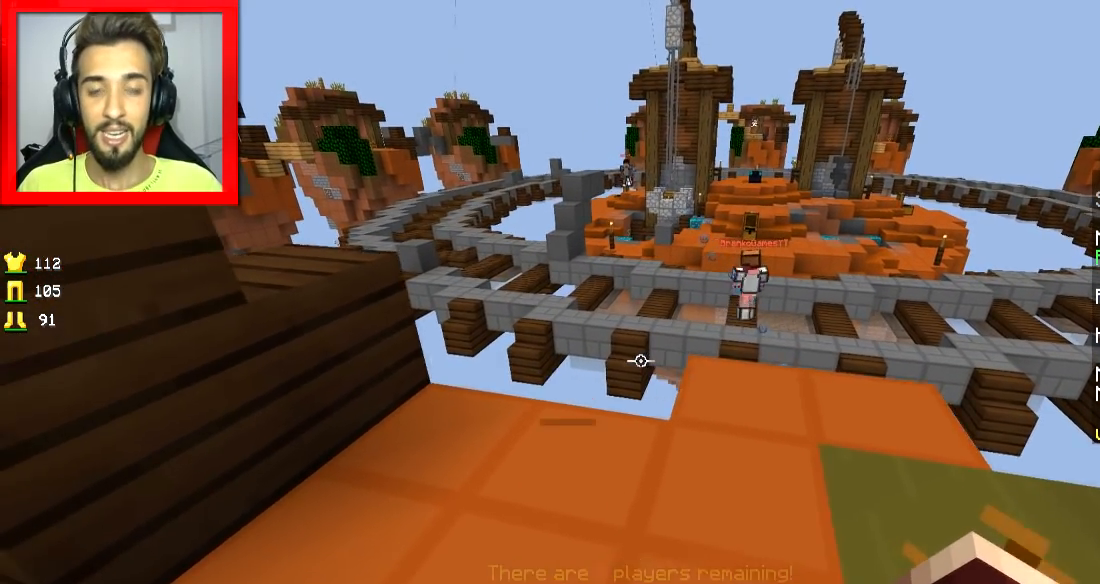
{"keys": [], "mouse": [], "events": []}
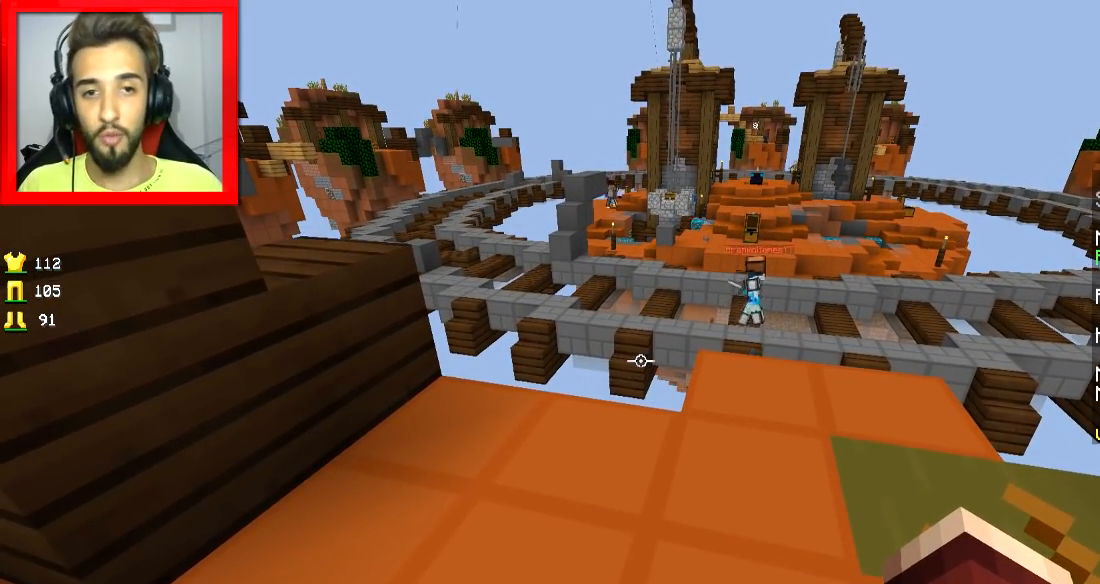
{"keys": ["a"], "mouse": [], "events": [[300, "a", "down"]]}
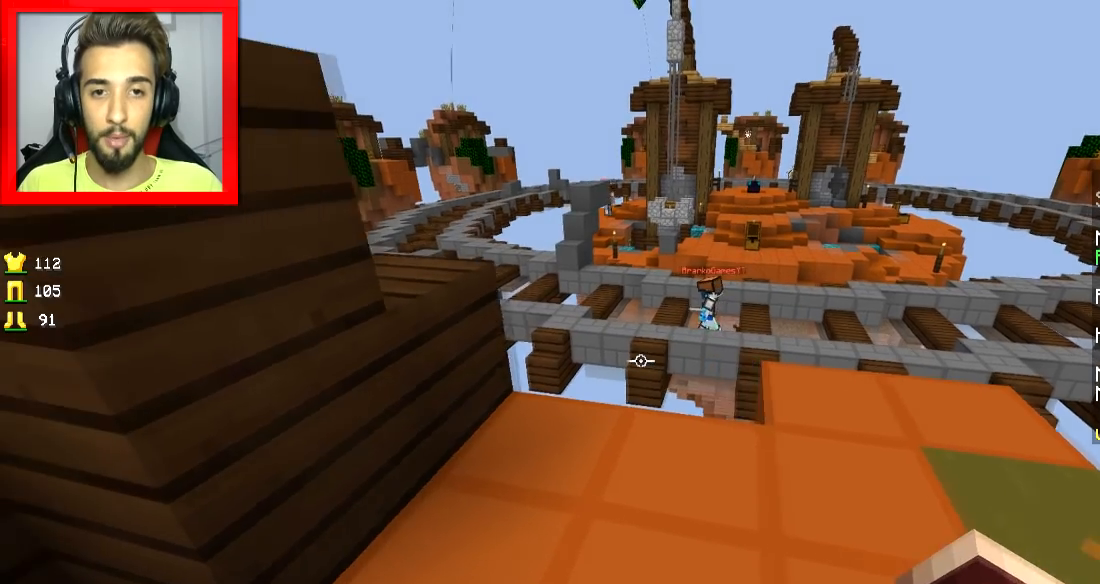
{"keys": ["d"], "mouse": [], "events": [[50, "a", "up"], [500, "d", "down"]]}
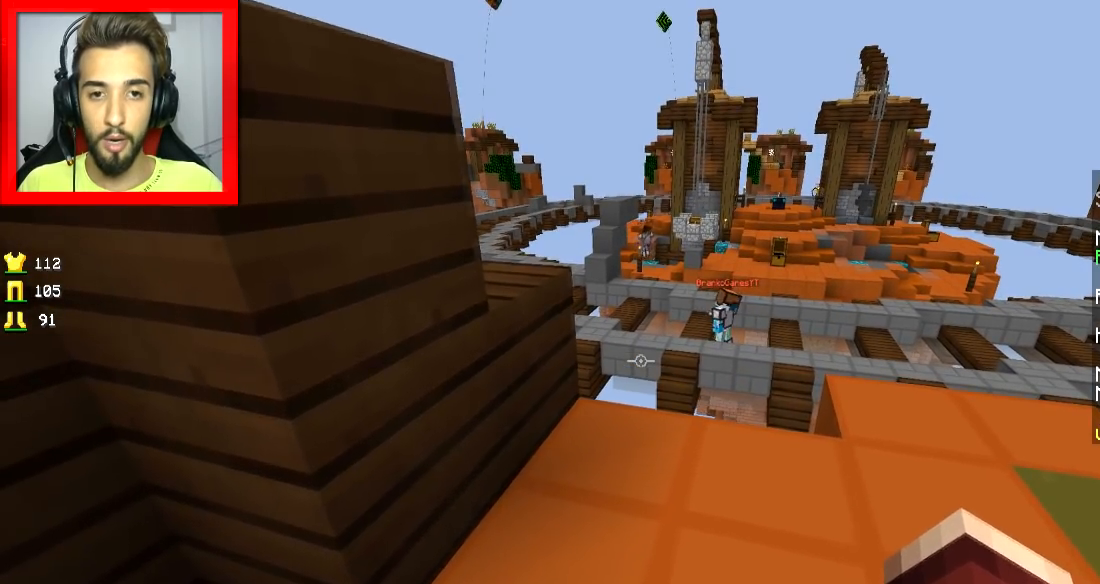
{"keys": [], "mouse": [], "events": [[367, "d", "up"]]}